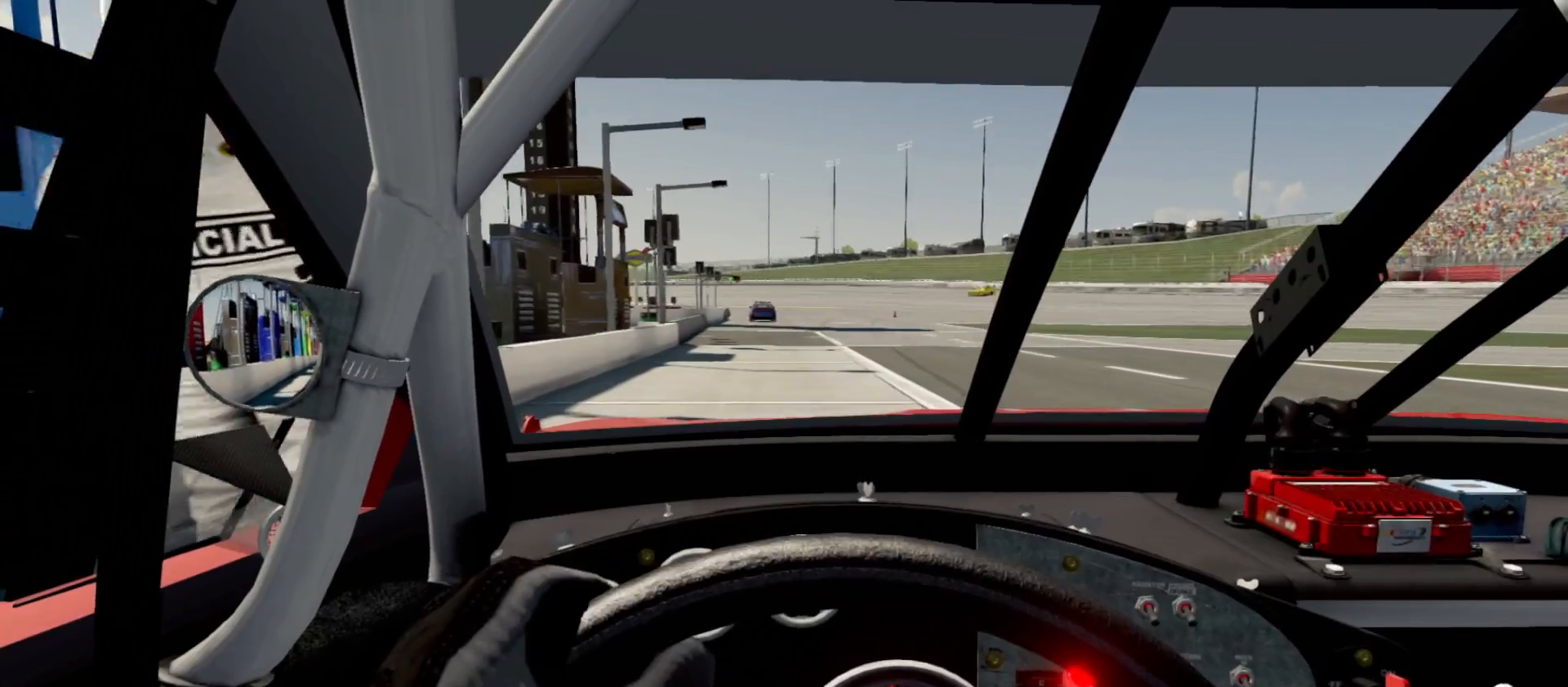
Gameplay with a controller (Xbox layout); each line is a JSON object with the inputs held at the frame after it (dt_ms = milliseconds from this image to that frame). "events" lists button and stick changes between this image and that frame as [ms after this image, input, new state], when the widget could be followed in between.
{"dt_ms": 500, "buttons": ["R2"], "left_stick": "center", "right_stick": "center", "events": [[83, "R2", "down"]]}
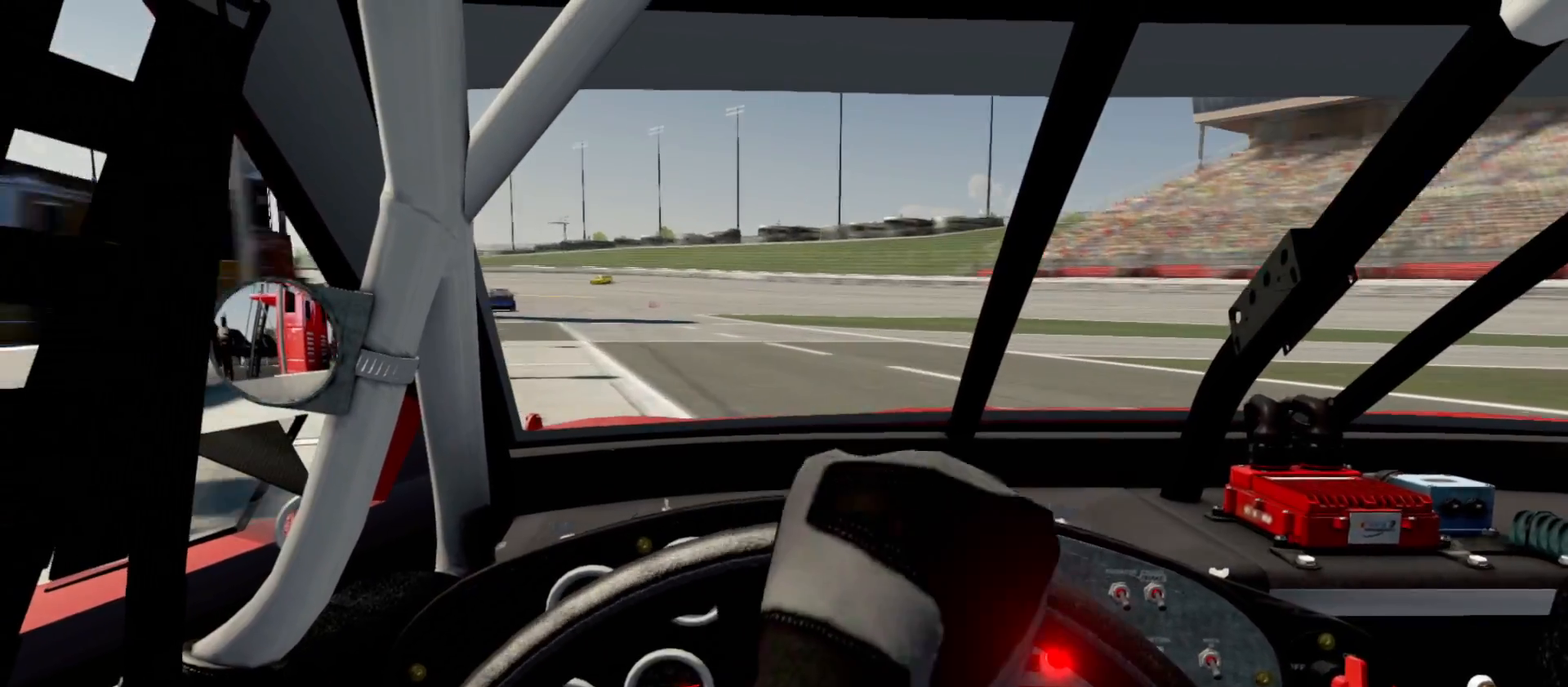
{"dt_ms": 500, "buttons": ["R2"], "left_stick": "center", "right_stick": "center", "events": []}
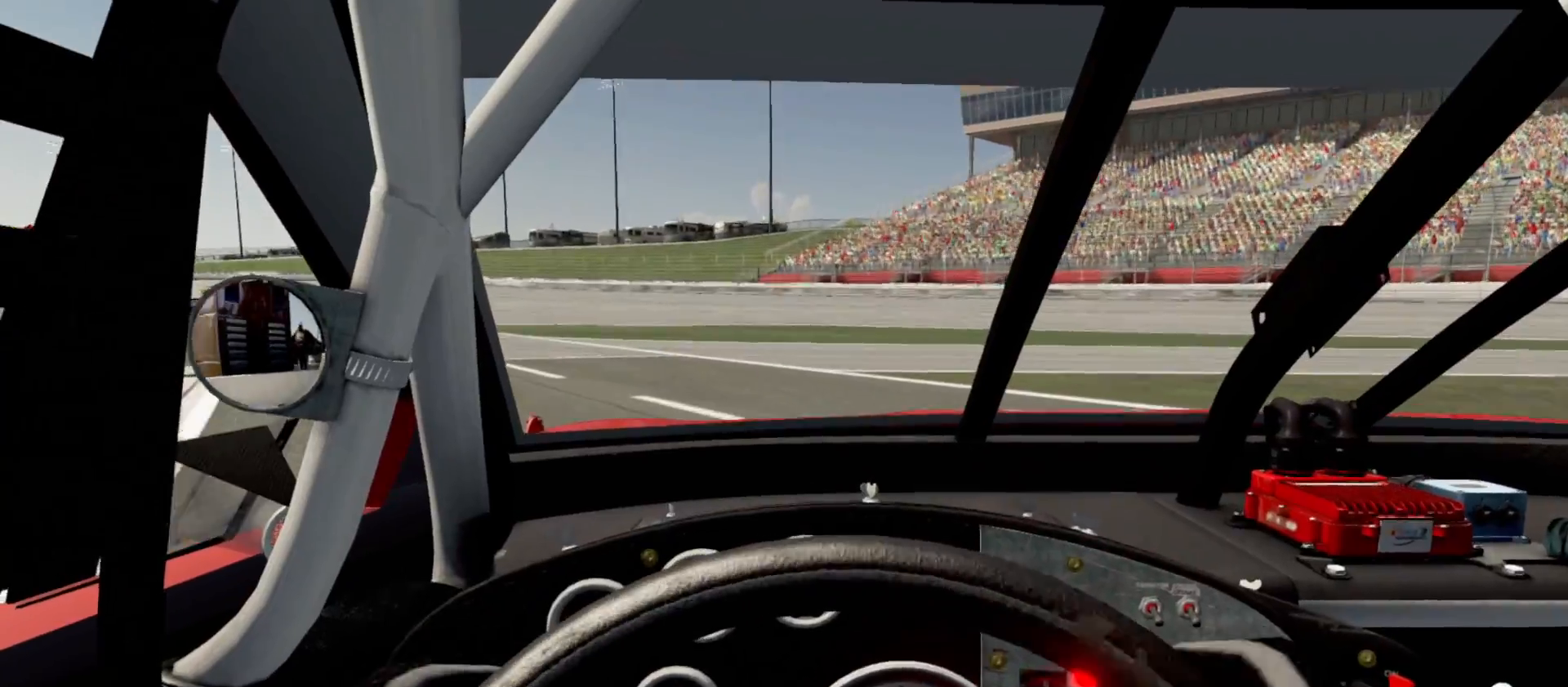
{"dt_ms": 500, "buttons": ["R2"], "left_stick": "center", "right_stick": "center", "events": []}
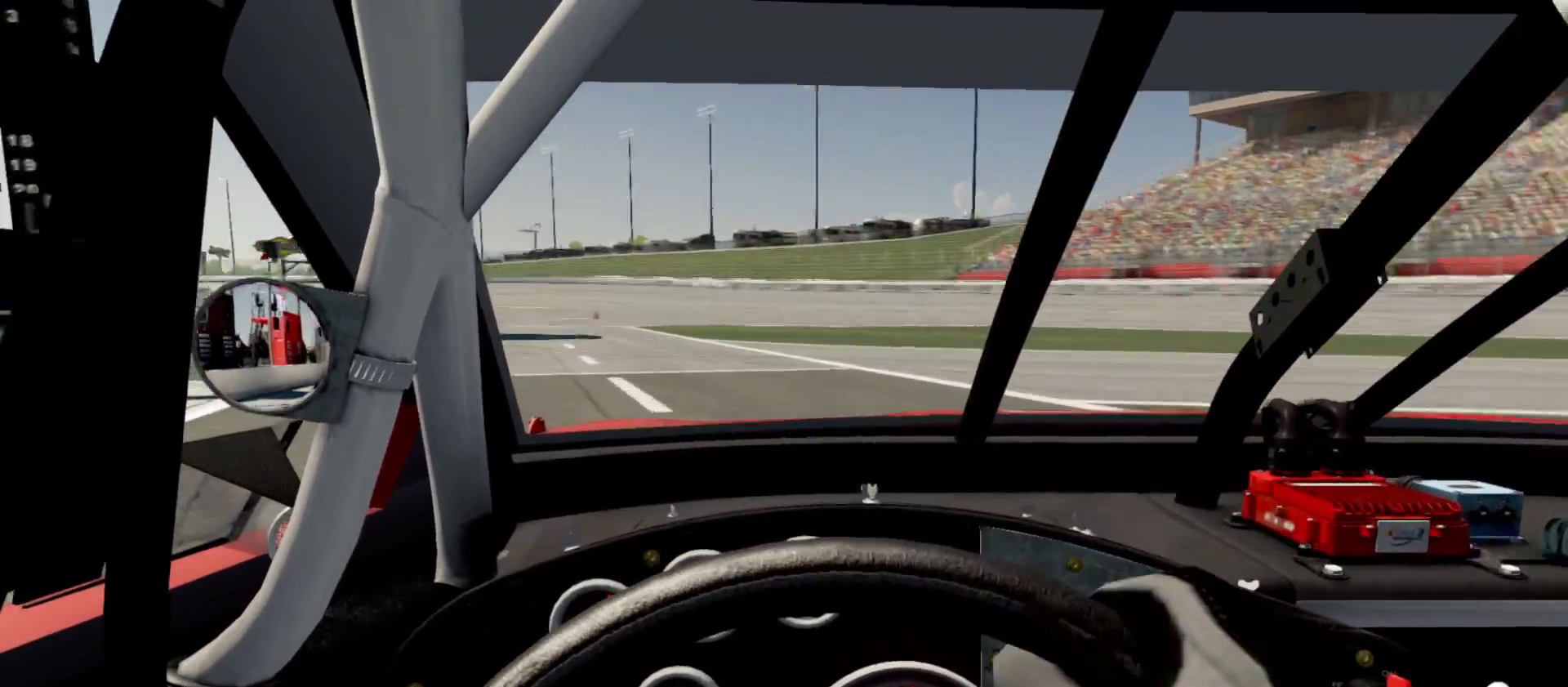
{"dt_ms": 500, "buttons": ["R2"], "left_stick": "center", "right_stick": "center", "events": []}
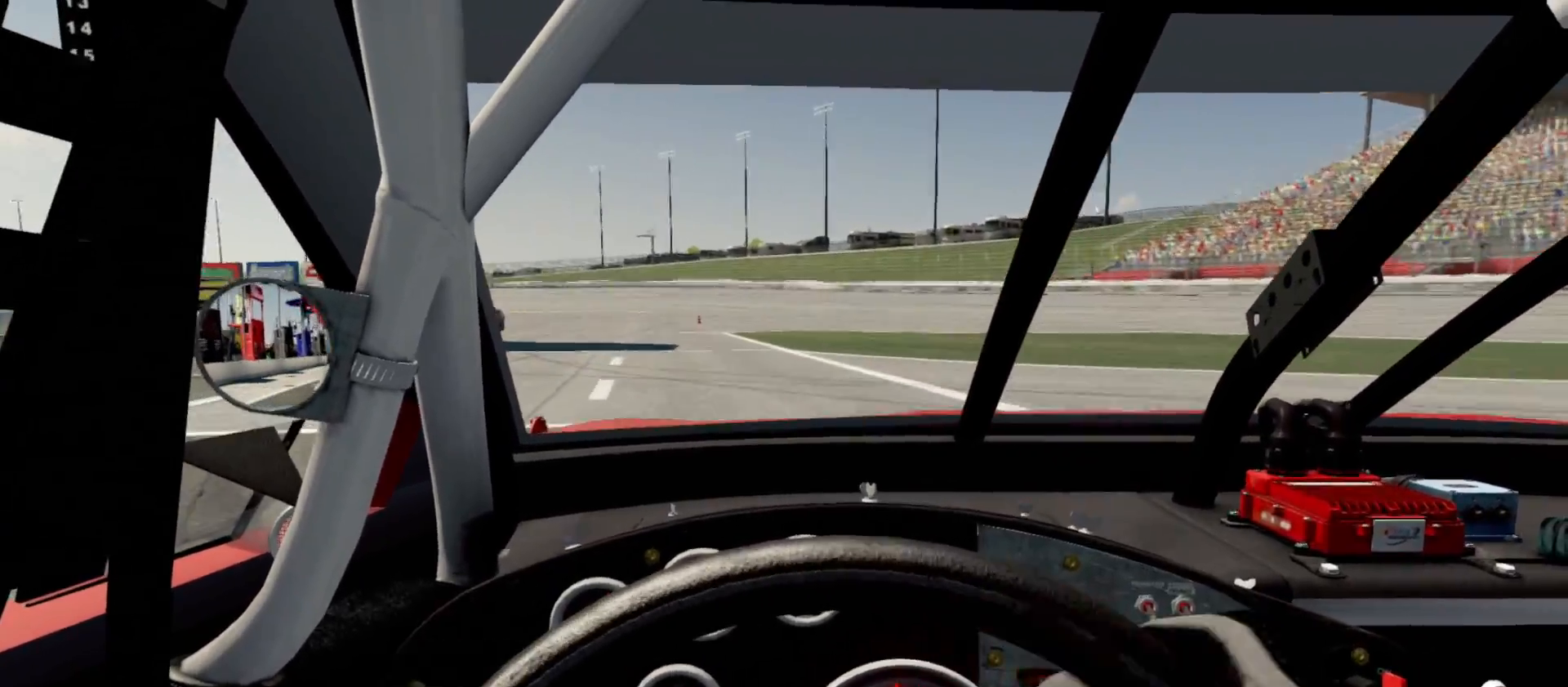
{"dt_ms": 500, "buttons": ["R2"], "left_stick": "center", "right_stick": "center", "events": []}
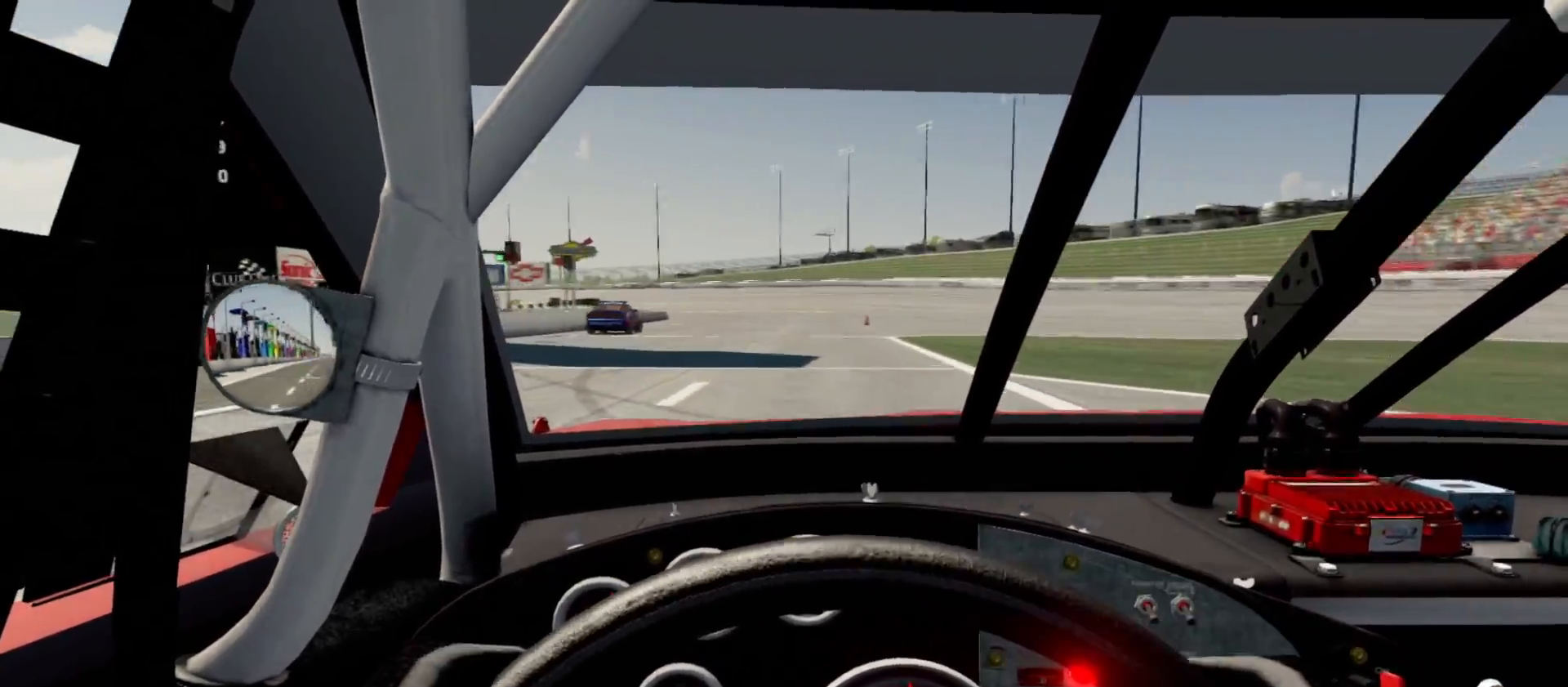
{"dt_ms": 500, "buttons": ["R2"], "left_stick": "center", "right_stick": "center", "events": []}
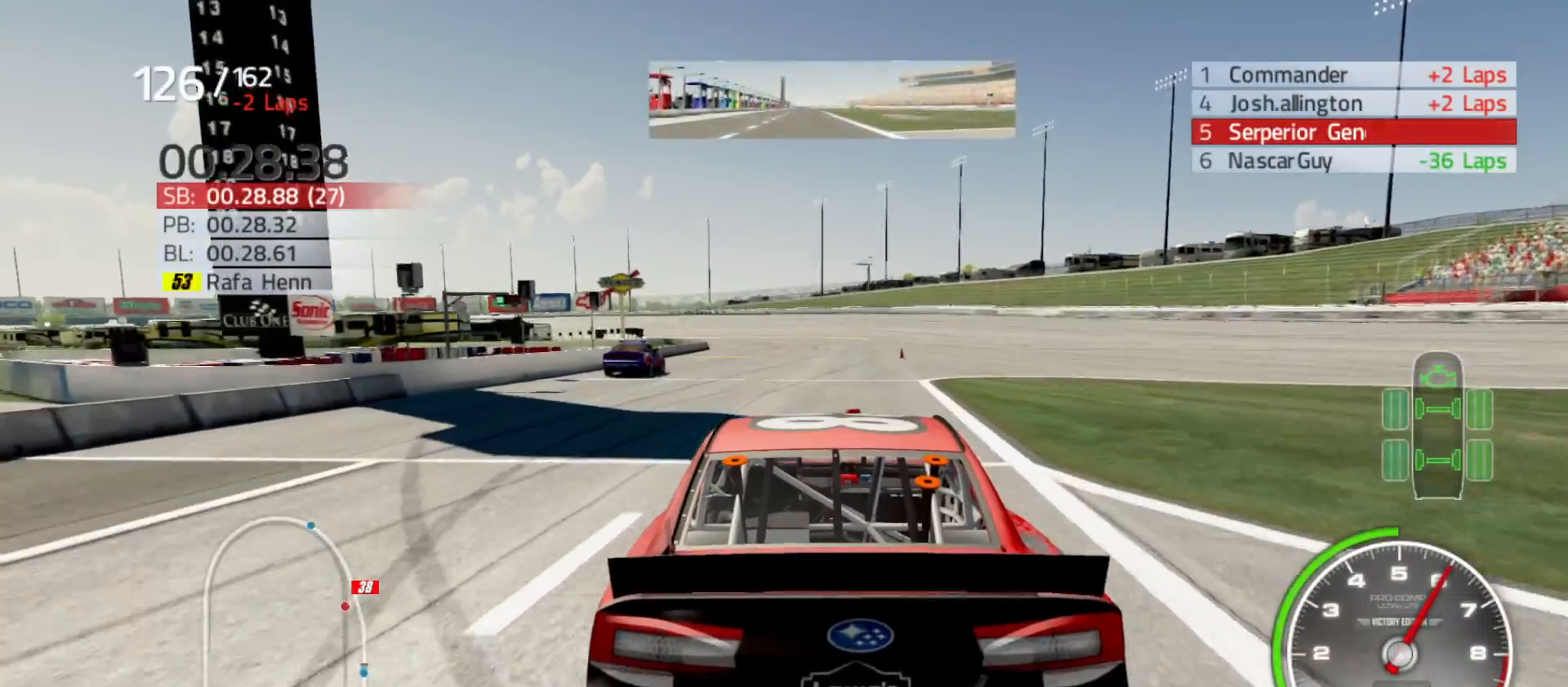
{"dt_ms": 500, "buttons": ["R2"], "left_stick": "center", "right_stick": "center", "events": []}
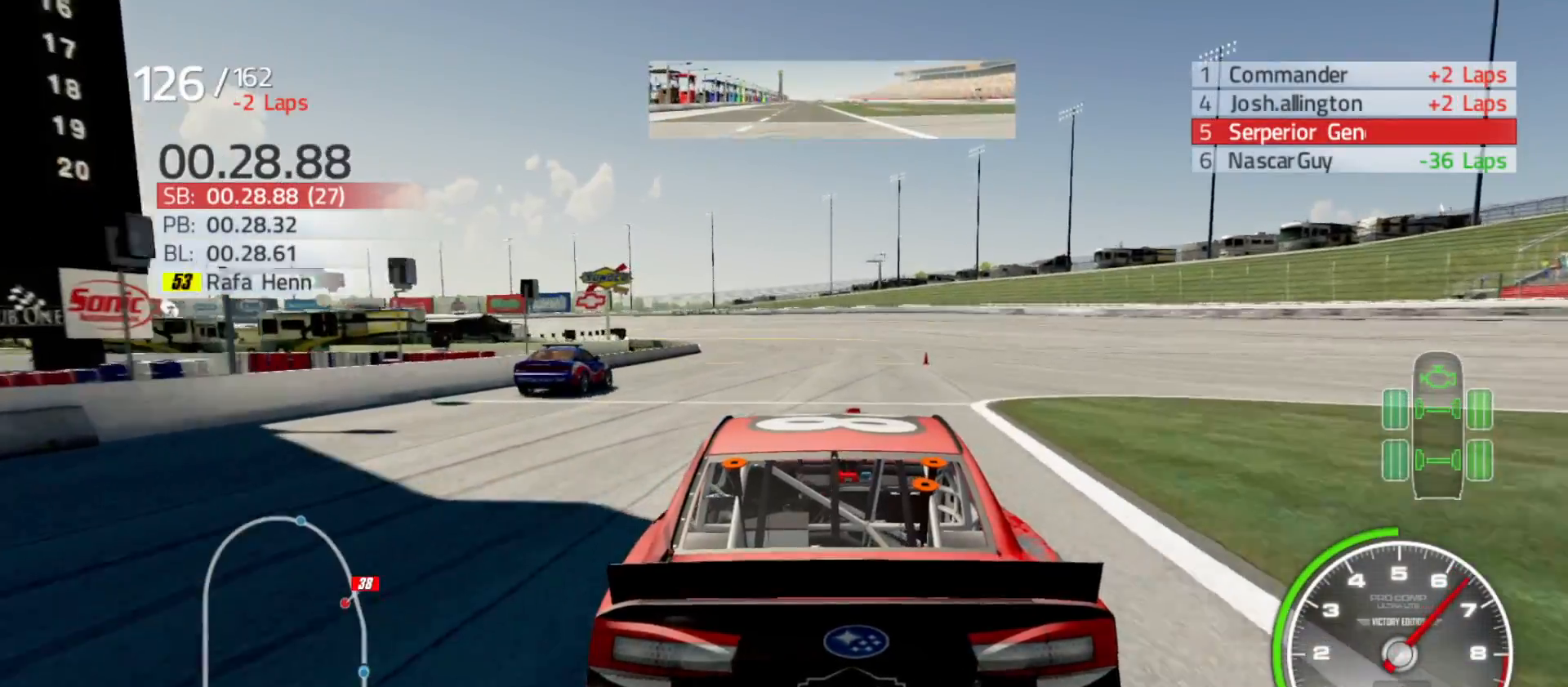
{"dt_ms": 500, "buttons": ["R2"], "left_stick": "left", "right_stick": "down", "events": [[233, "right_stick", "down"], [417, "left_stick", "left"]]}
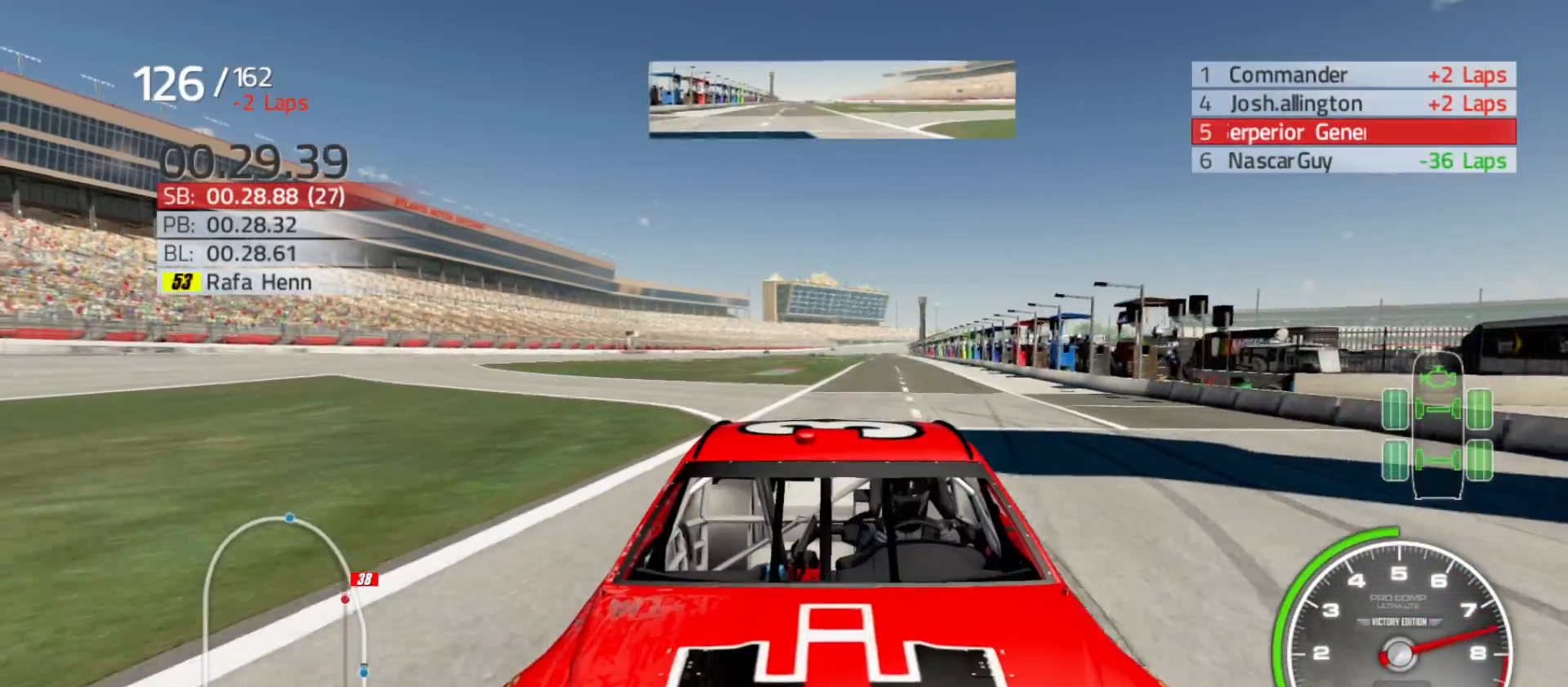
{"dt_ms": 500, "buttons": ["R2"], "left_stick": "center", "right_stick": "center", "events": [[117, "left_stick", "center"], [400, "right_stick", "center"]]}
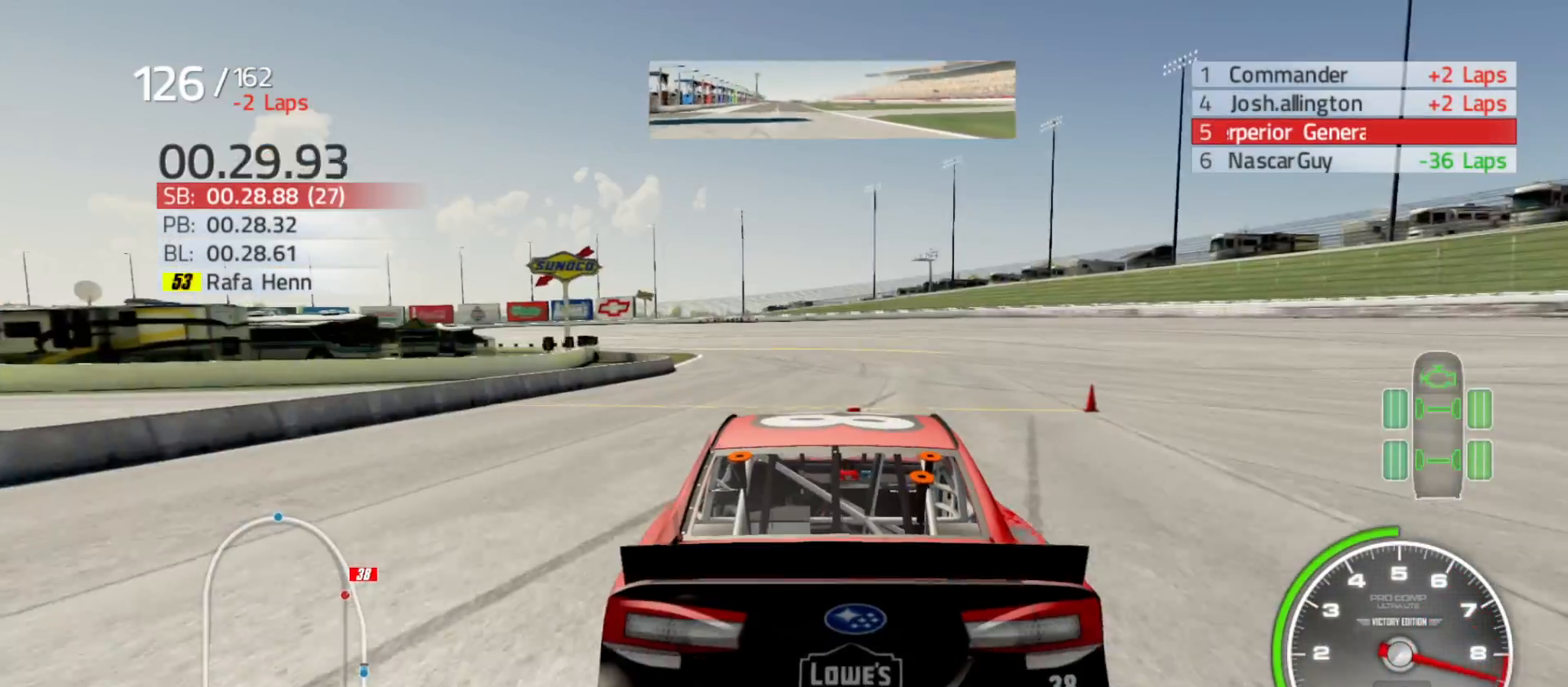
{"dt_ms": 500, "buttons": ["R2"], "left_stick": "left", "right_stick": "center", "events": [[467, "left_stick", "left"]]}
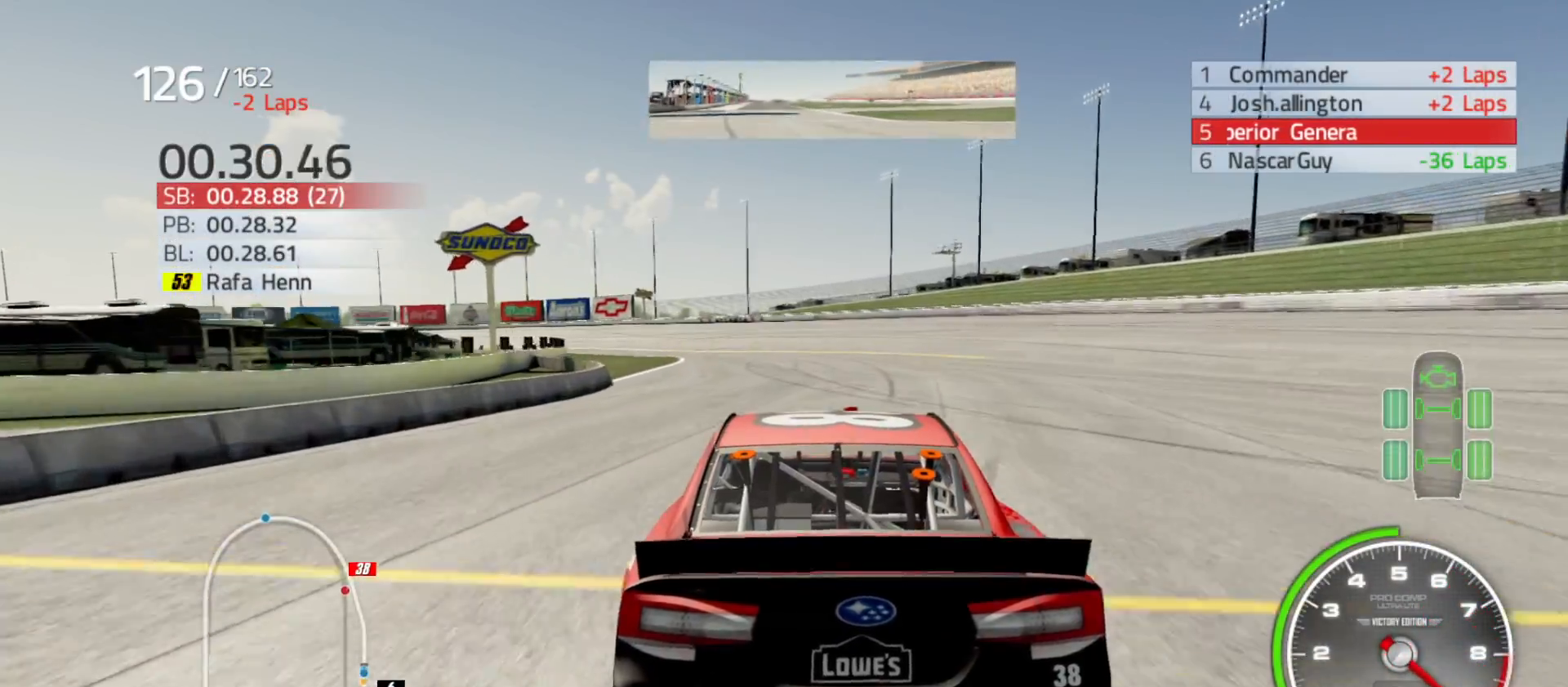
{"dt_ms": 500, "buttons": ["R2"], "left_stick": "center", "right_stick": "down", "events": [[117, "left_stick", "center"], [167, "right_stick", "down"]]}
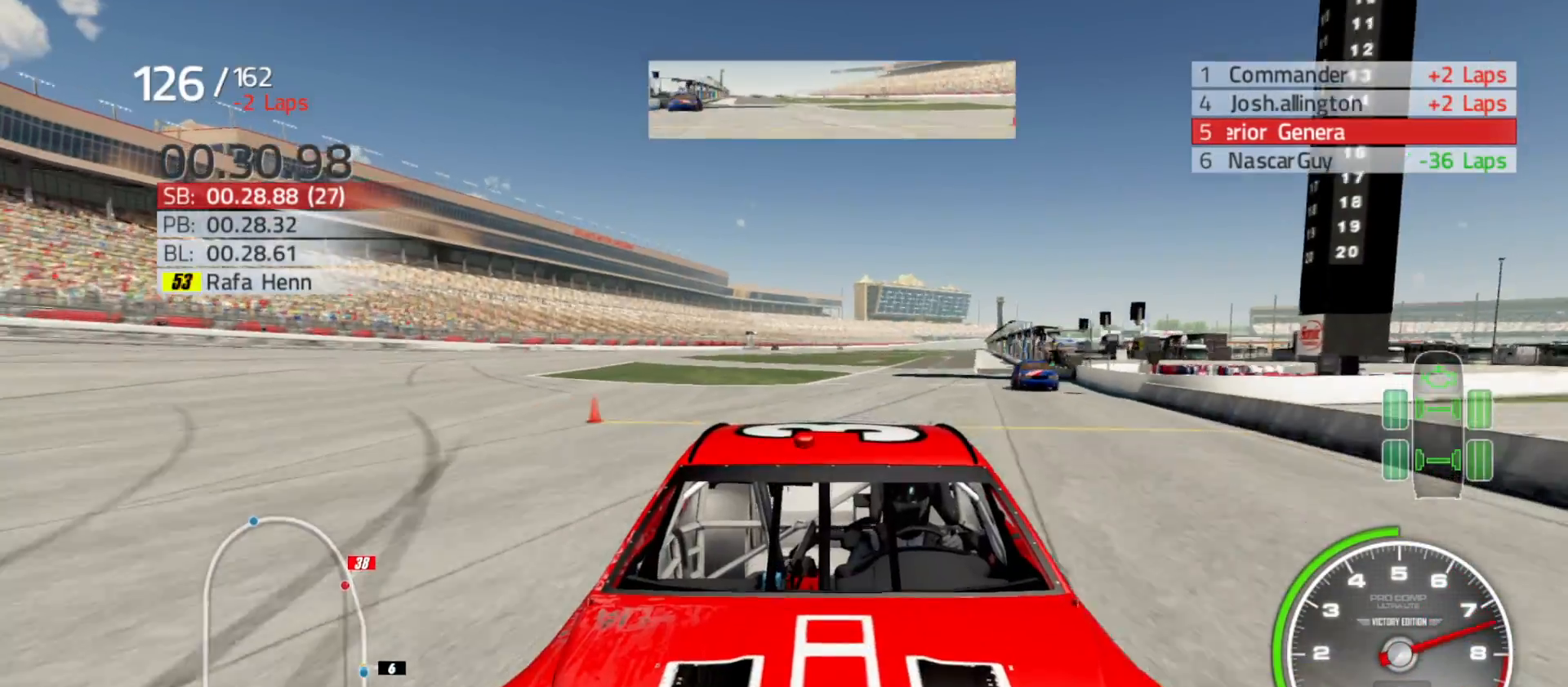
{"dt_ms": 500, "buttons": ["R2"], "left_stick": "center", "right_stick": "down", "events": [[267, "left_stick", "left"], [450, "left_stick", "center"]]}
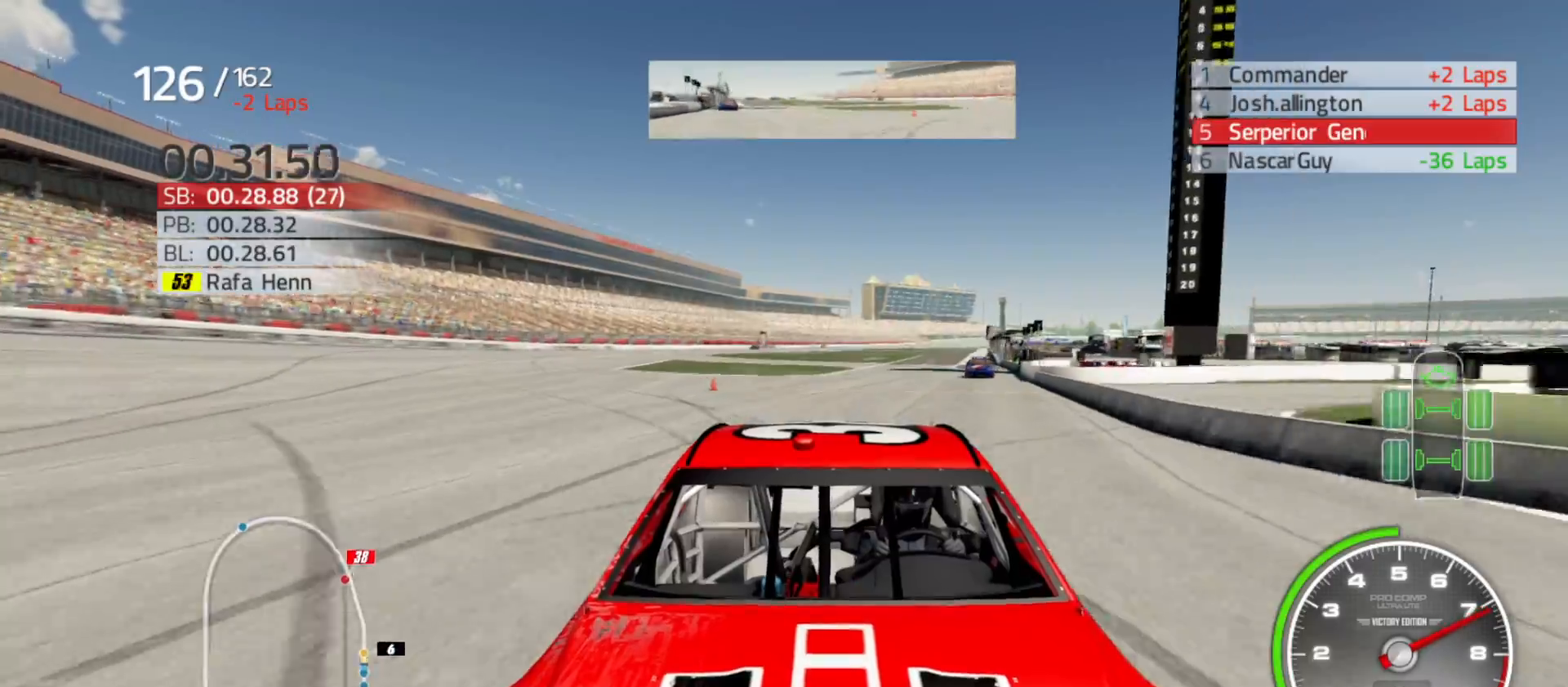
{"dt_ms": 500, "buttons": ["R2"], "left_stick": "center", "right_stick": "center", "events": [[217, "left_stick", "left"], [217, "right_stick", "center"], [400, "left_stick", "center"]]}
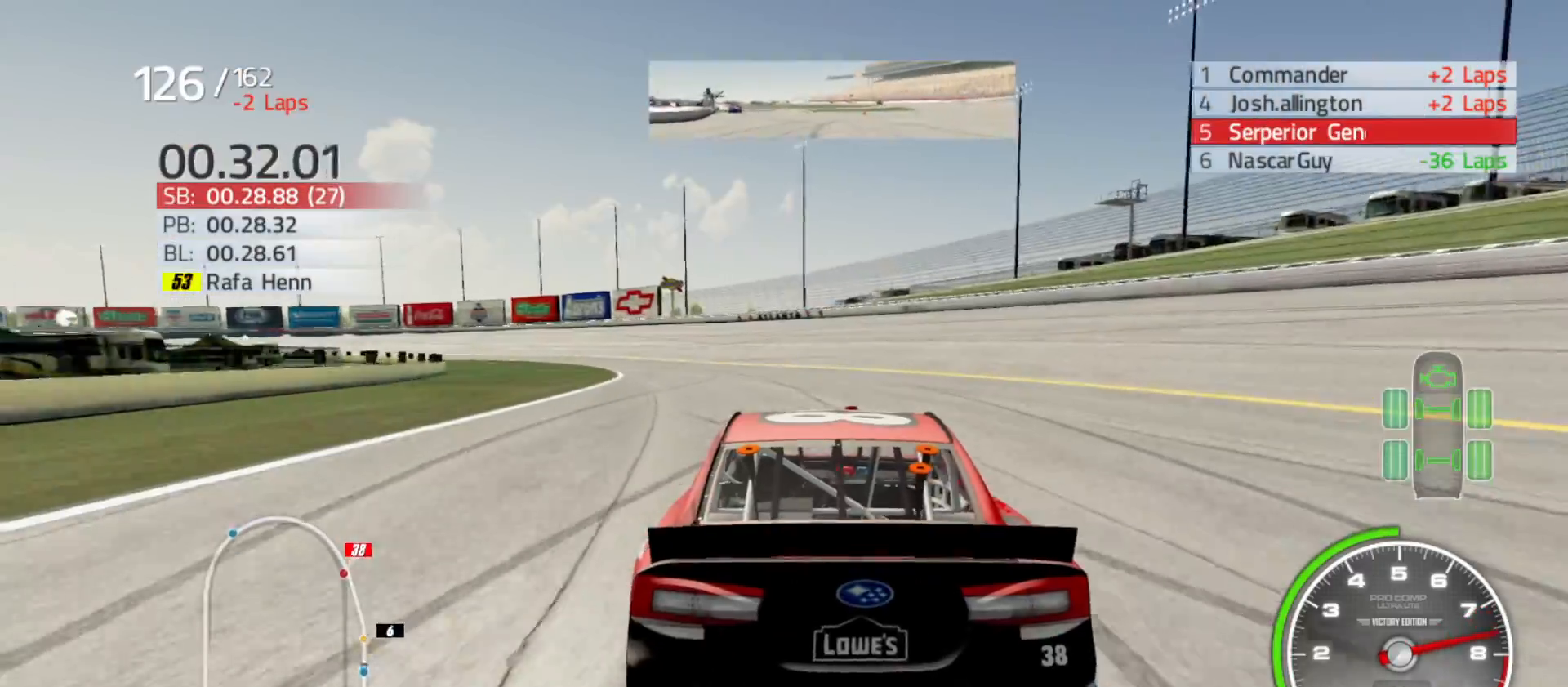
{"dt_ms": 500, "buttons": ["R2"], "left_stick": "center", "right_stick": "center", "events": [[50, "left_stick", "left"], [400, "left_stick", "center"]]}
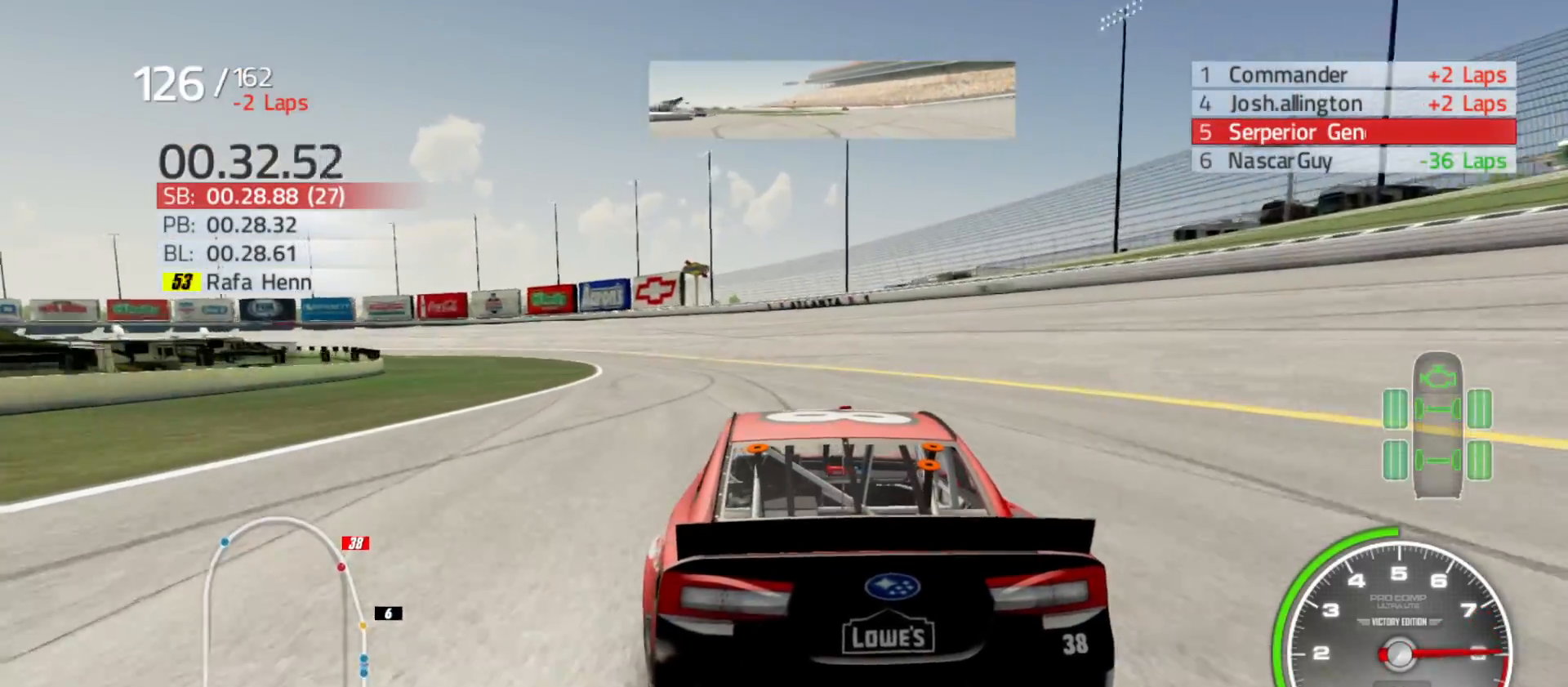
{"dt_ms": 500, "buttons": ["R2"], "left_stick": "left", "right_stick": "center", "events": [[50, "left_stick", "left"], [250, "left_stick", "center"], [383, "left_stick", "left"]]}
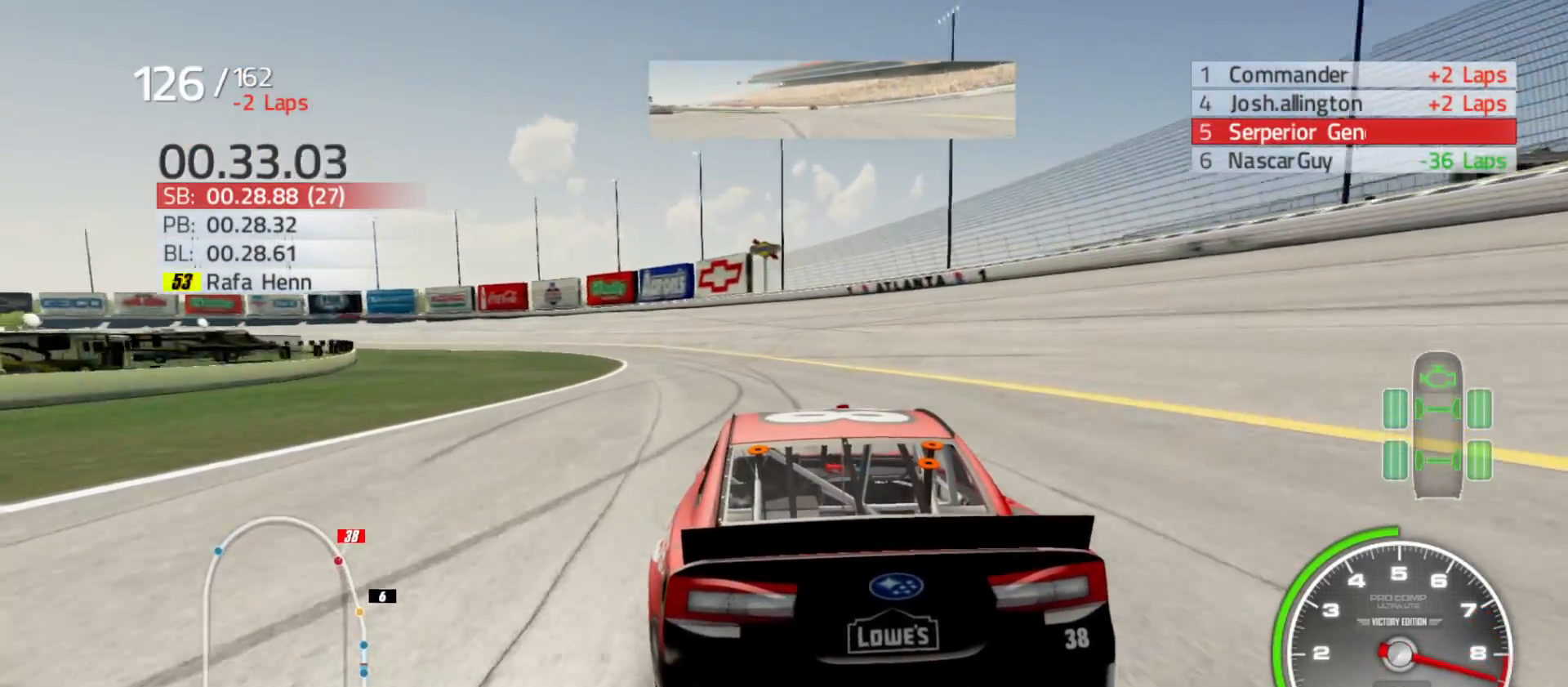
{"dt_ms": 500, "buttons": ["R2"], "left_stick": "center", "right_stick": "center", "events": [[433, "left_stick", "center"]]}
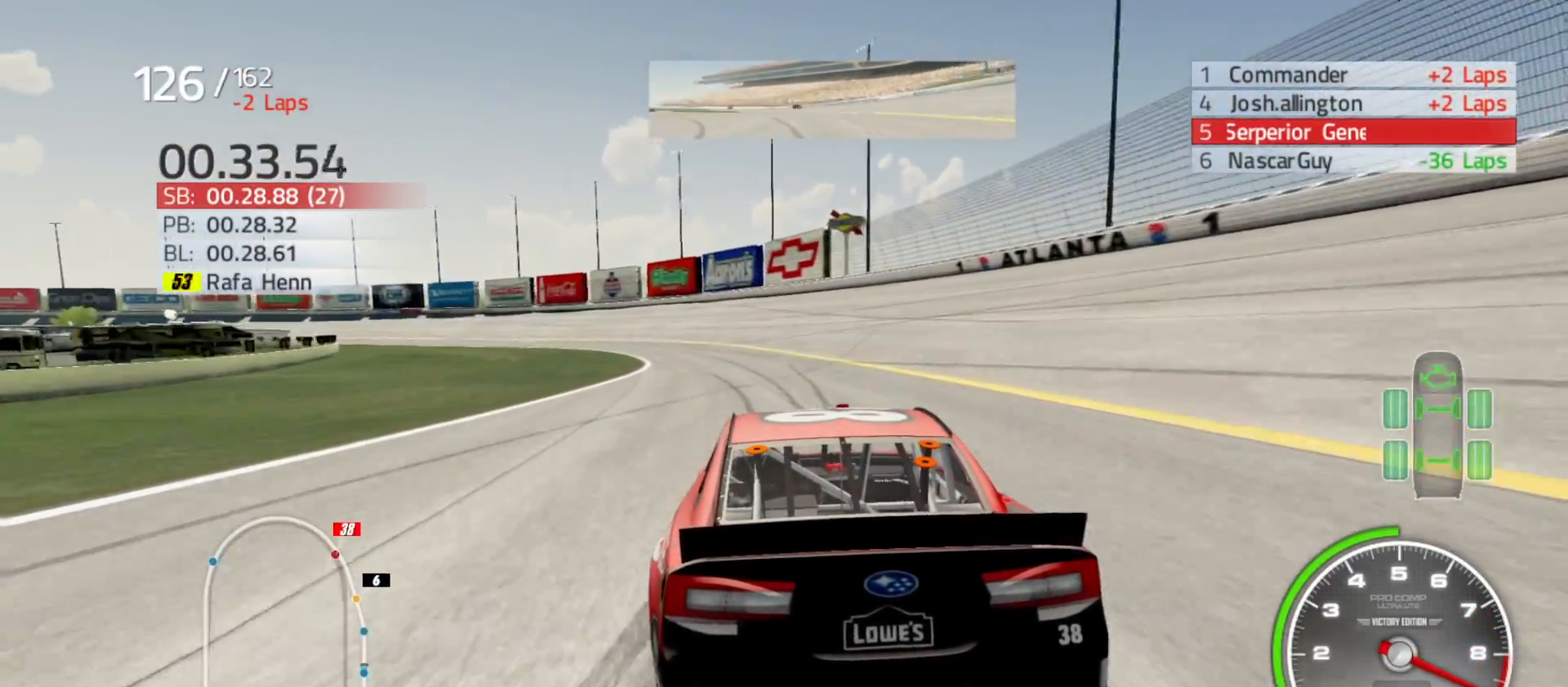
{"dt_ms": 500, "buttons": ["R2"], "left_stick": "left", "right_stick": "center", "events": [[17, "left_stick", "left"], [250, "left_stick", "center"], [317, "left_stick", "left"]]}
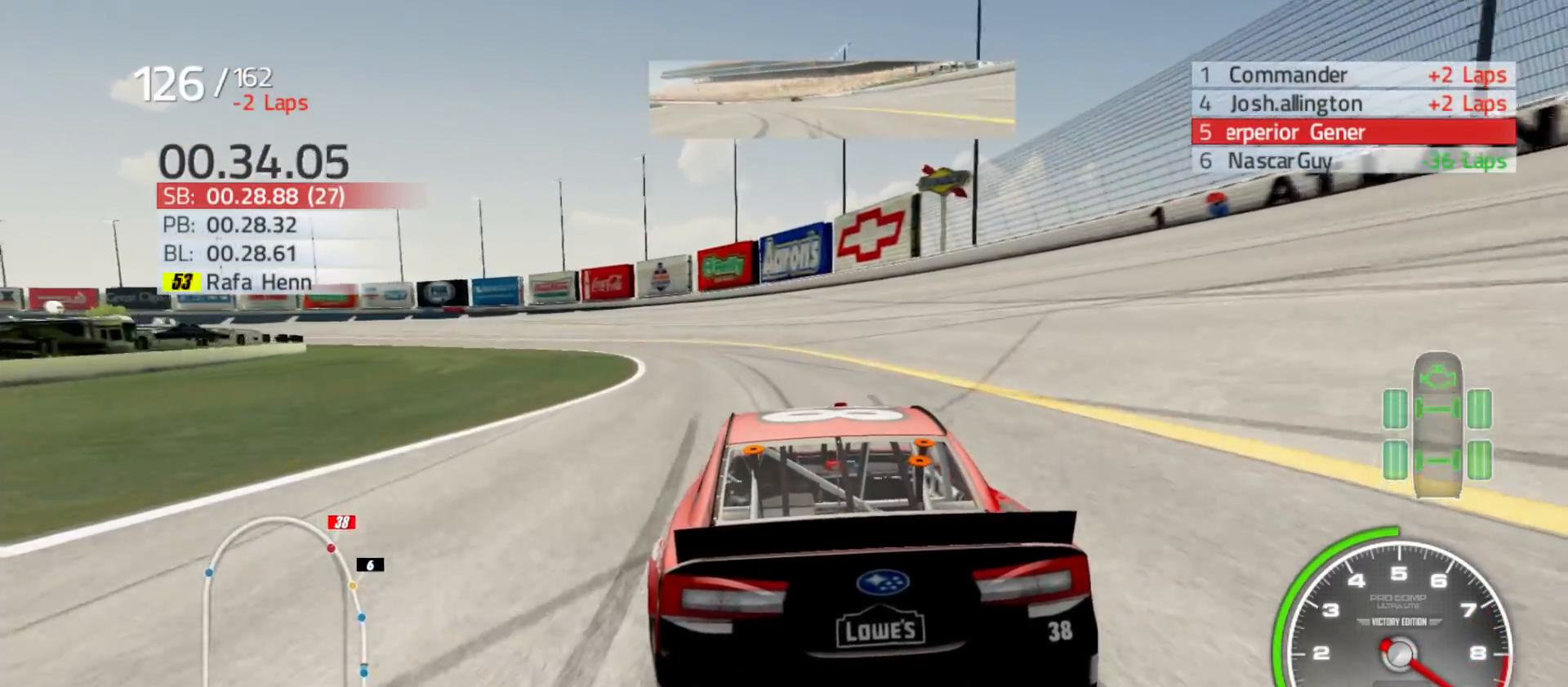
{"dt_ms": 500, "buttons": ["R2"], "left_stick": "left", "right_stick": "center", "events": [[233, "left_stick", "center"], [317, "left_stick", "left"]]}
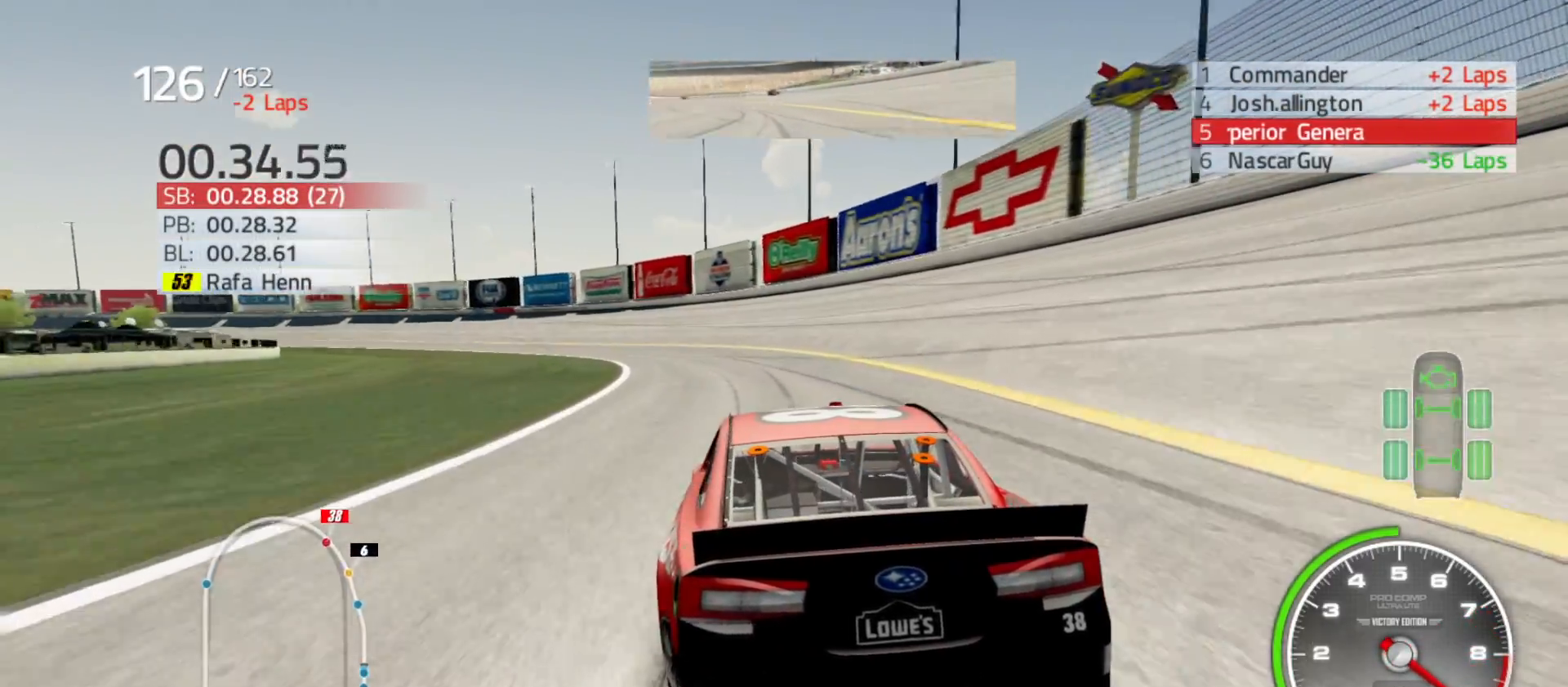
{"dt_ms": 500, "buttons": [], "left_stick": "left", "right_stick": "center", "events": [[167, "R2", "up"], [267, "R2", "down"], [433, "R2", "up"]]}
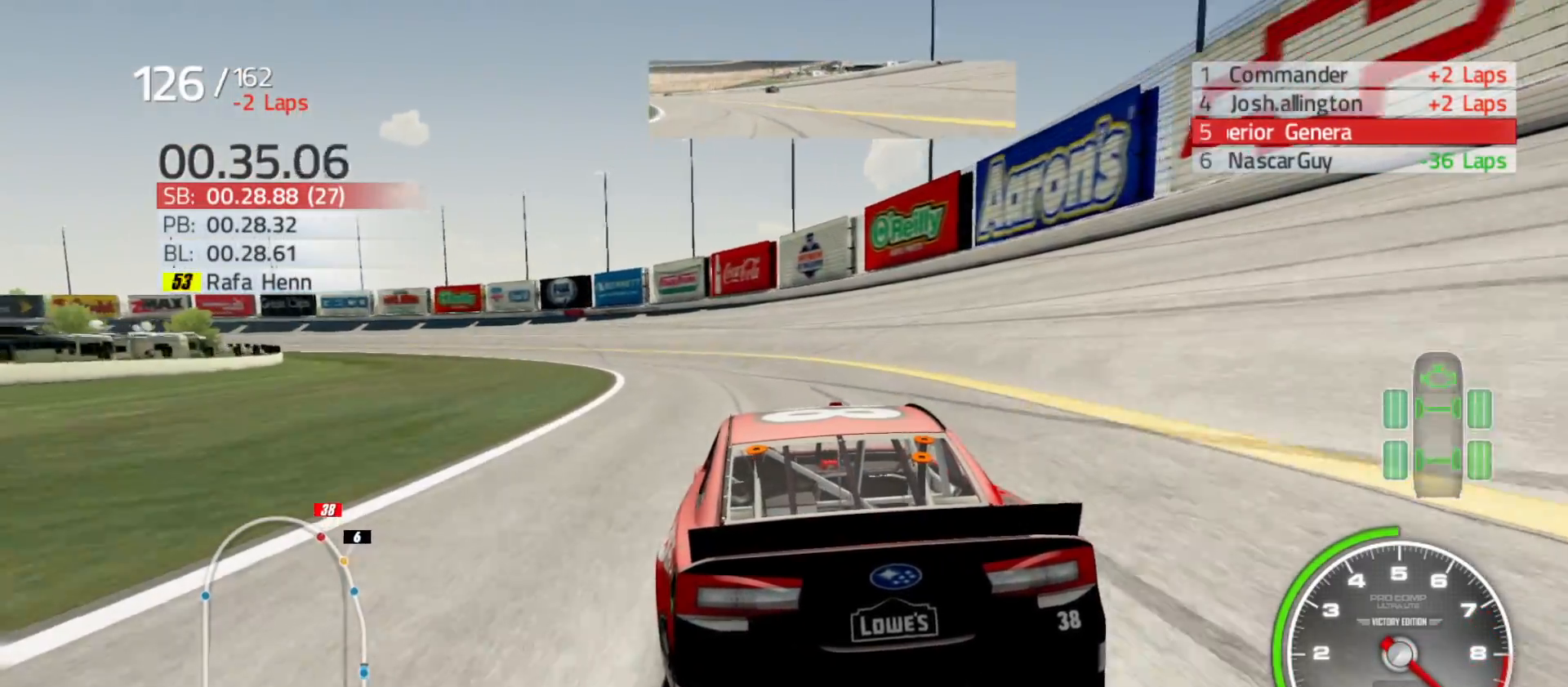
{"dt_ms": 500, "buttons": ["R2"], "left_stick": "left", "right_stick": "center", "events": [[133, "R2", "down"], [267, "R2", "up"], [383, "R2", "down"]]}
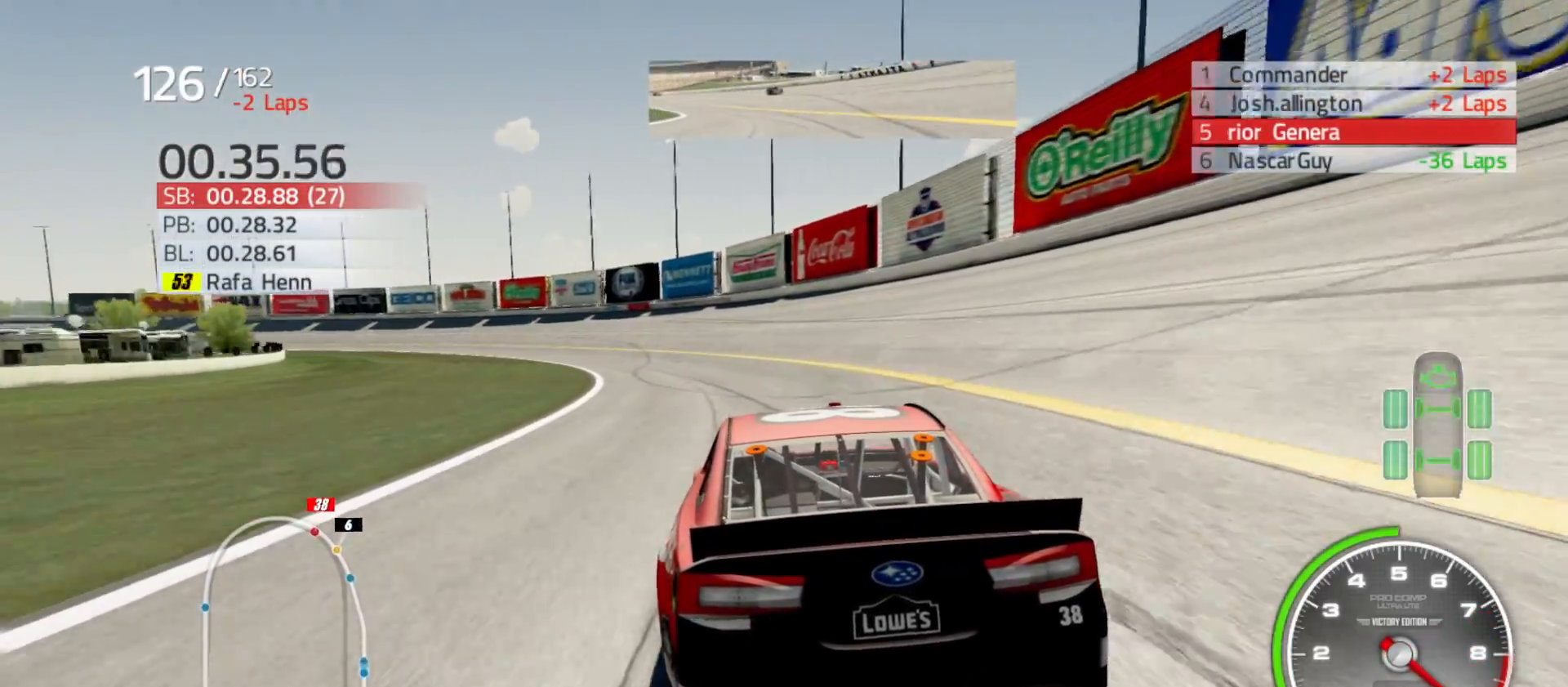
{"dt_ms": 500, "buttons": ["R2"], "left_stick": "left", "right_stick": "center", "events": []}
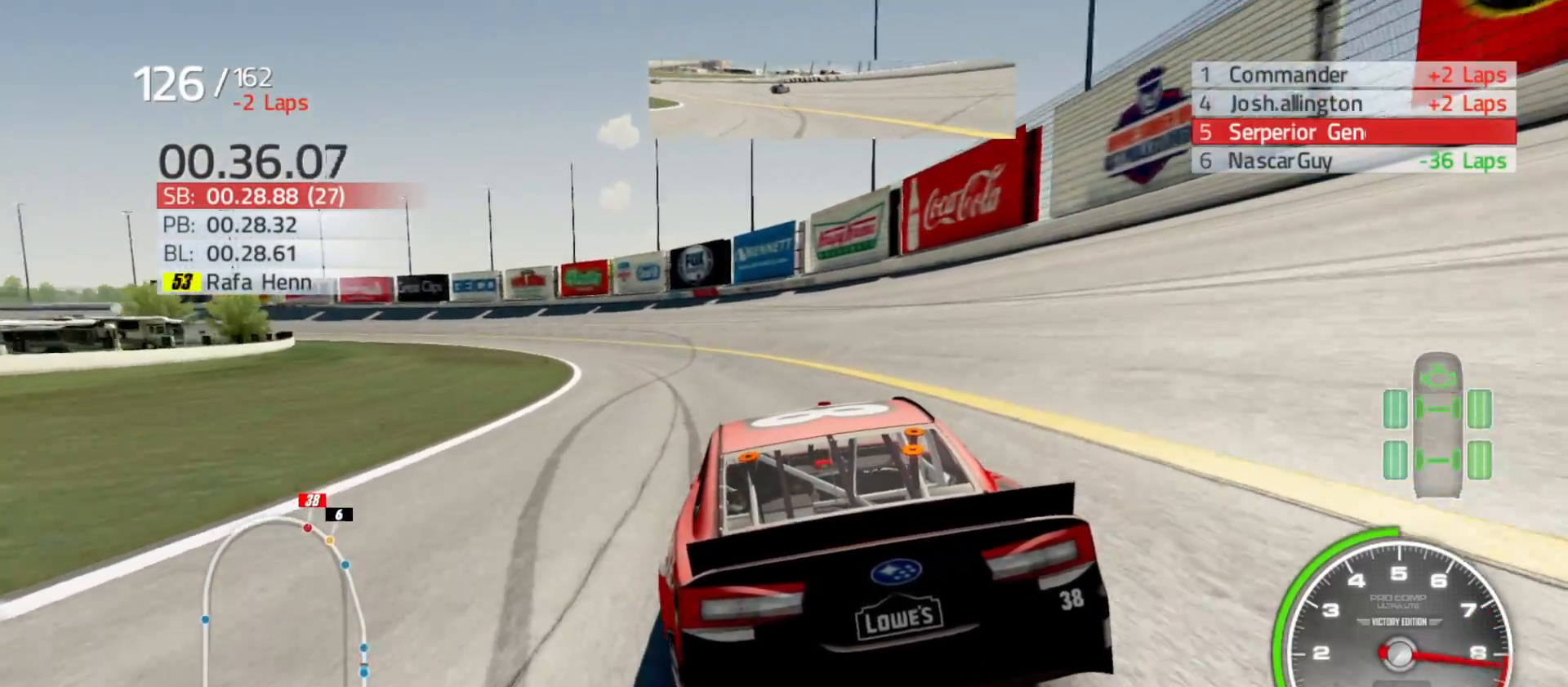
{"dt_ms": 500, "buttons": ["R2"], "left_stick": "left", "right_stick": "center", "events": []}
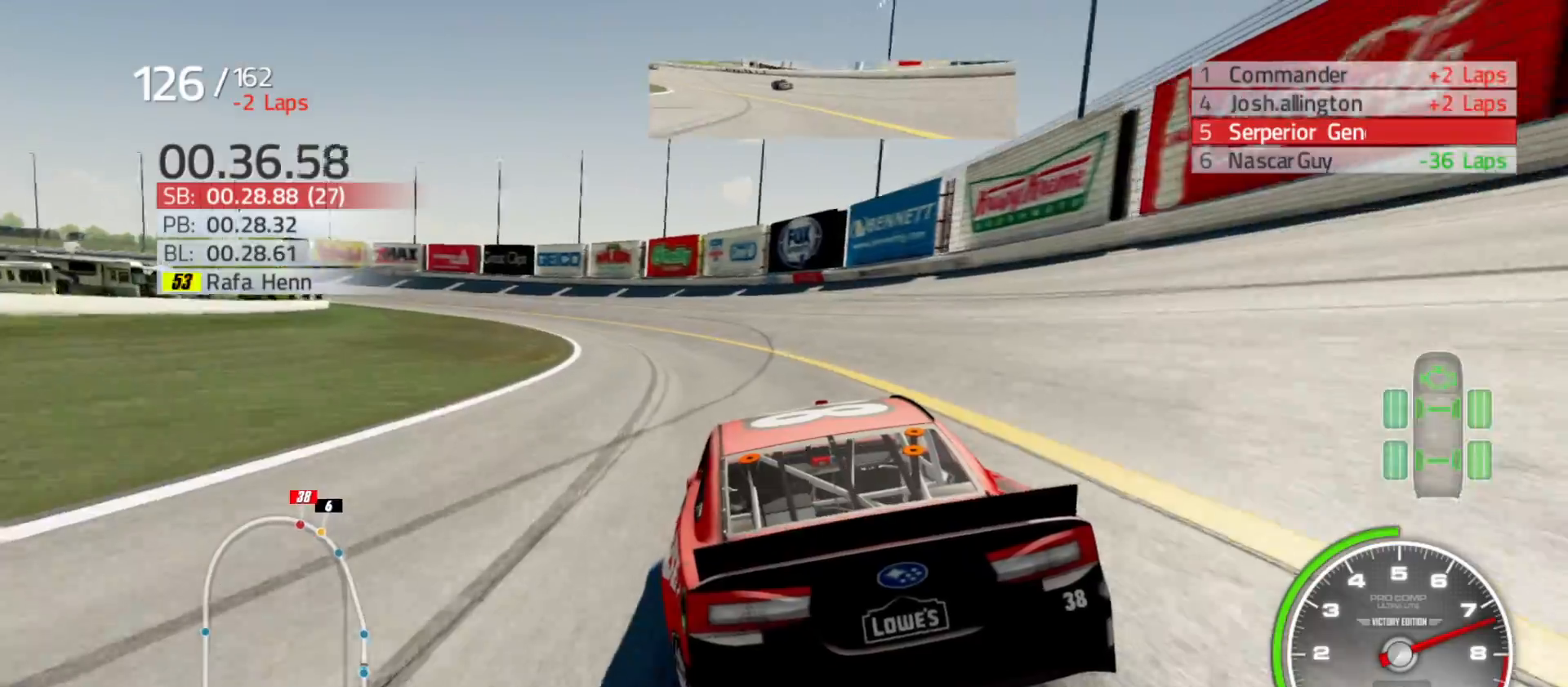
{"dt_ms": 500, "buttons": ["R2"], "left_stick": "left", "right_stick": "center", "events": [[17, "left_stick", "center"], [100, "left_stick", "left"], [267, "left_stick", "center"], [350, "left_stick", "left"]]}
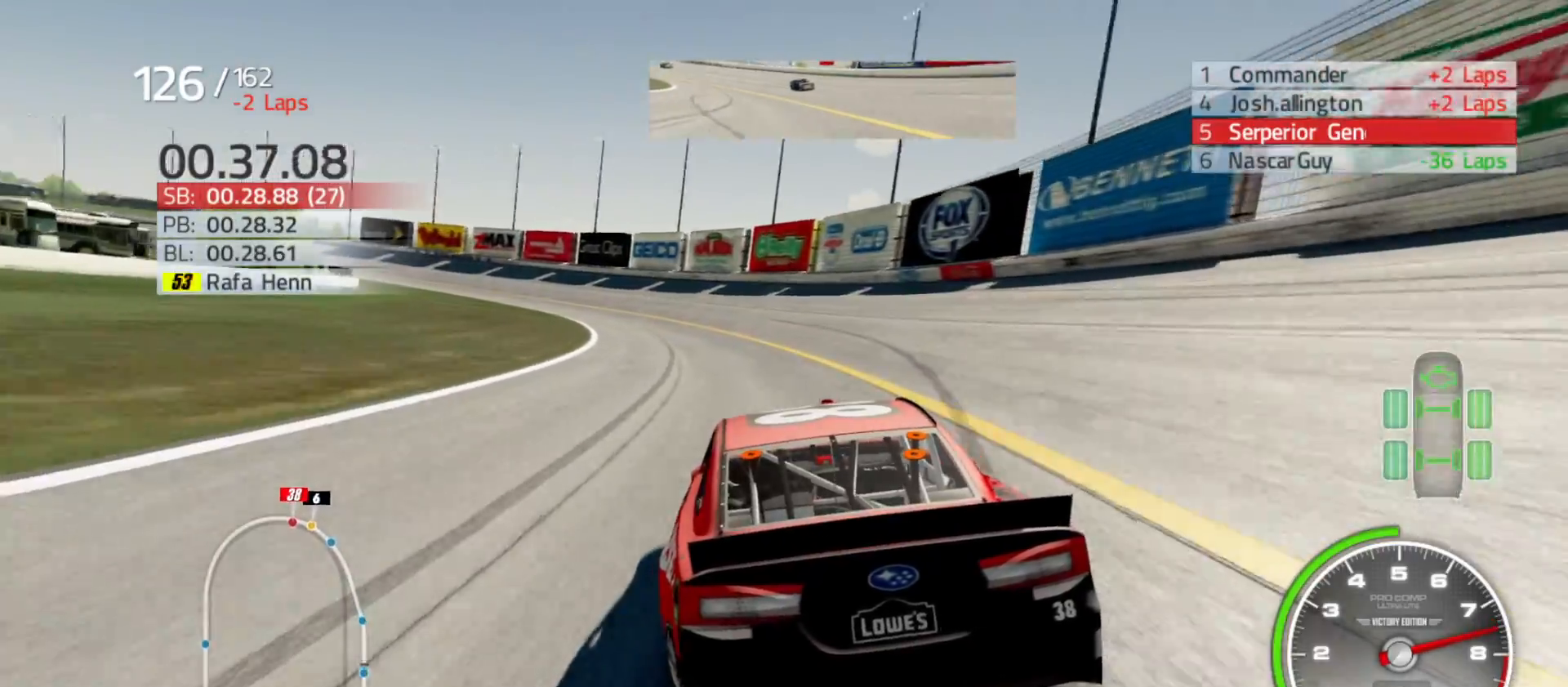
{"dt_ms": 500, "buttons": ["R2"], "left_stick": "left", "right_stick": "center", "events": []}
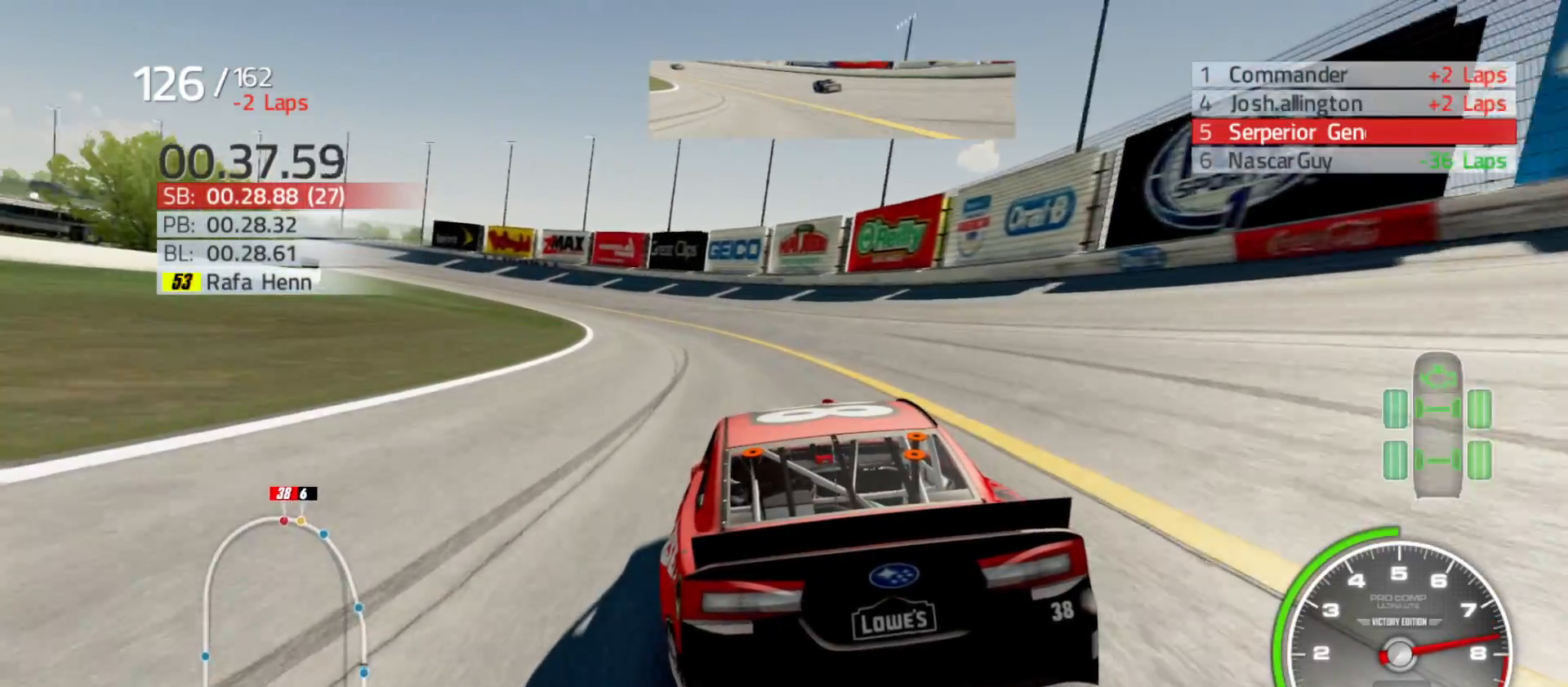
{"dt_ms": 500, "buttons": ["R2"], "left_stick": "left", "right_stick": "center", "events": [[50, "left_stick", "center"], [117, "left_stick", "left"]]}
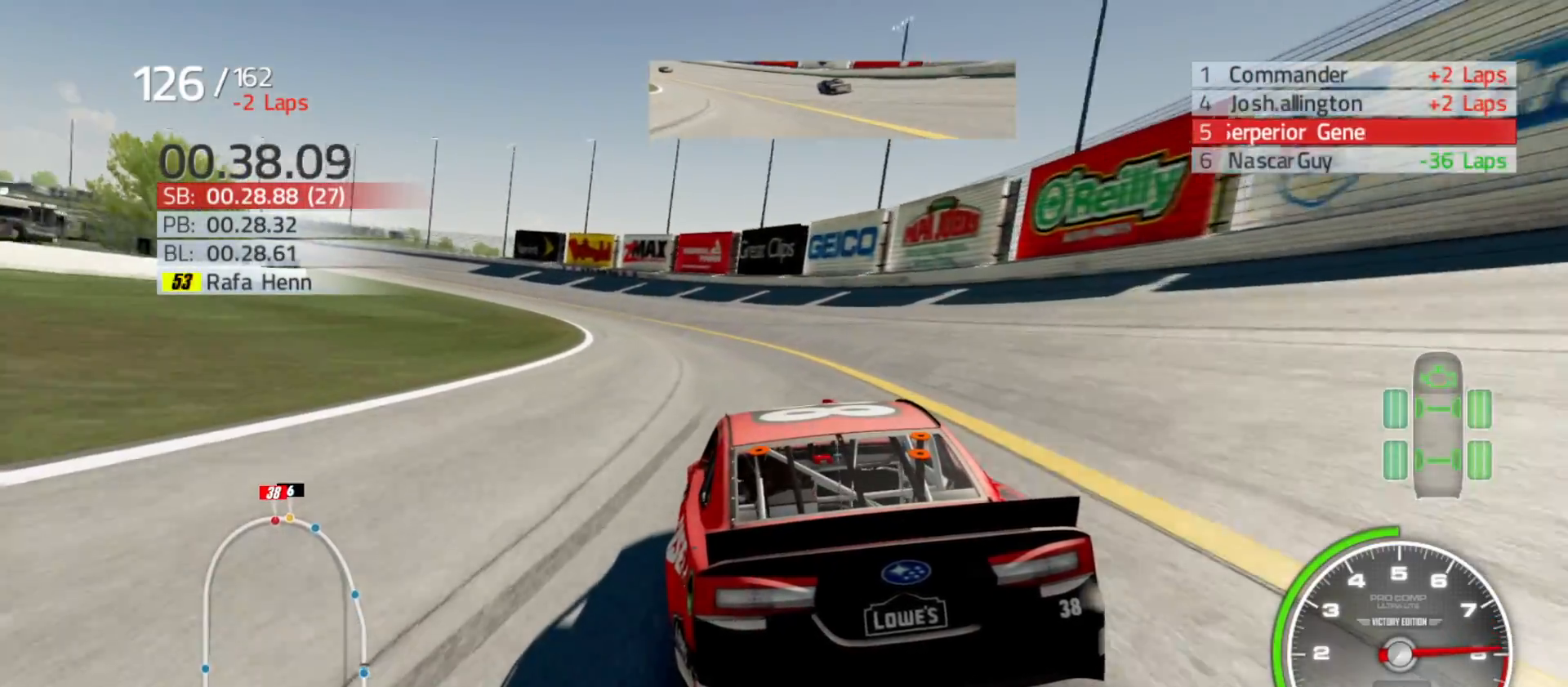
{"dt_ms": 1000, "buttons": [], "left_stick": "left", "right_stick": "center"}
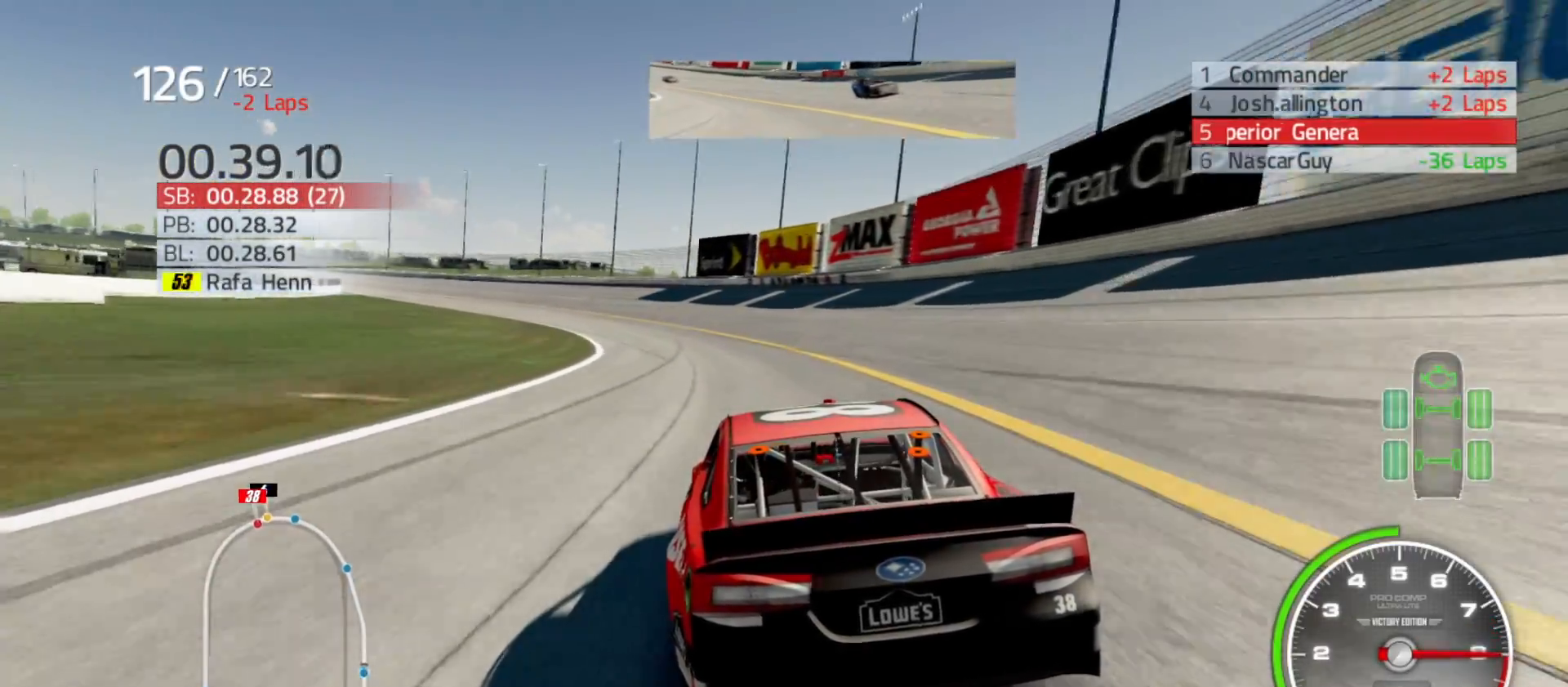
{"dt_ms": 500, "buttons": ["R2"], "left_stick": "left", "right_stick": "center", "events": [[17, "R2", "down"]]}
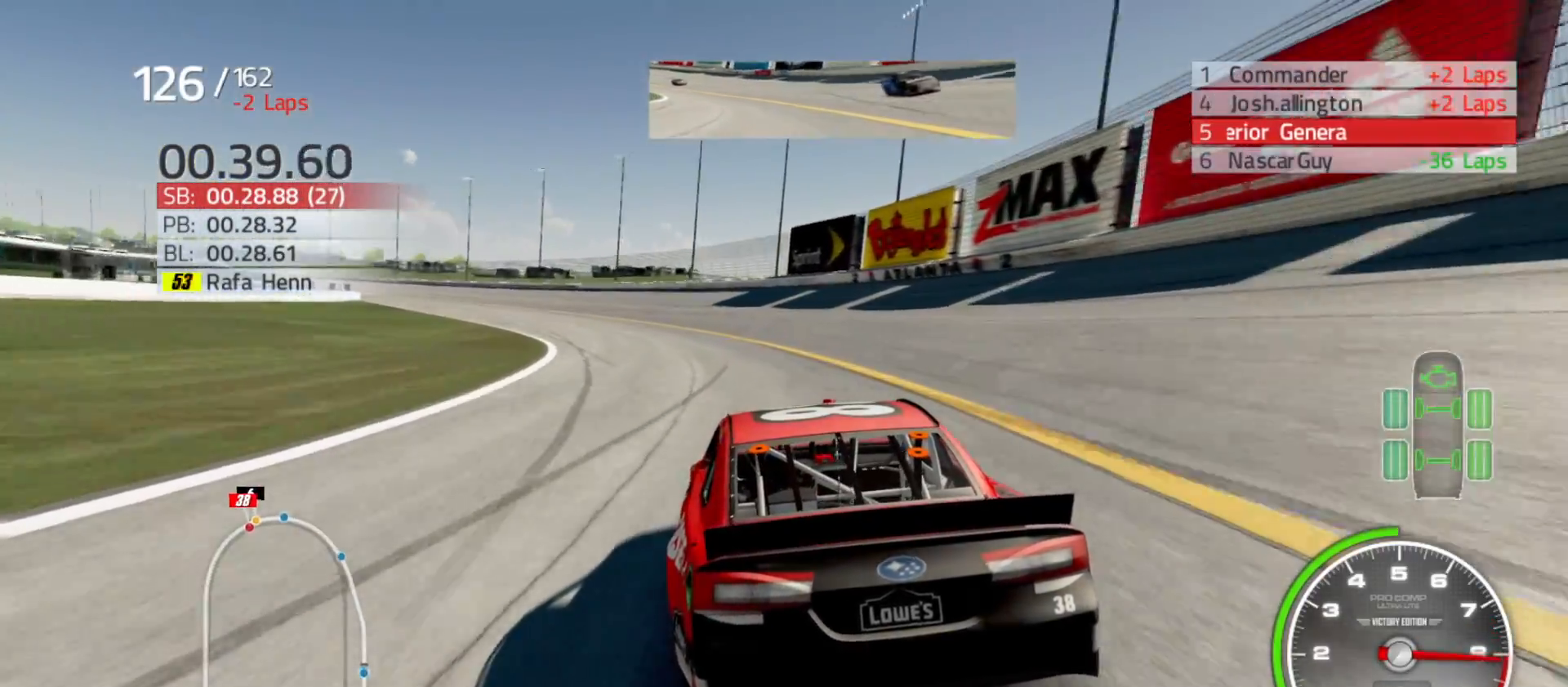
{"dt_ms": 500, "buttons": ["R2"], "left_stick": "left", "right_stick": "center", "events": []}
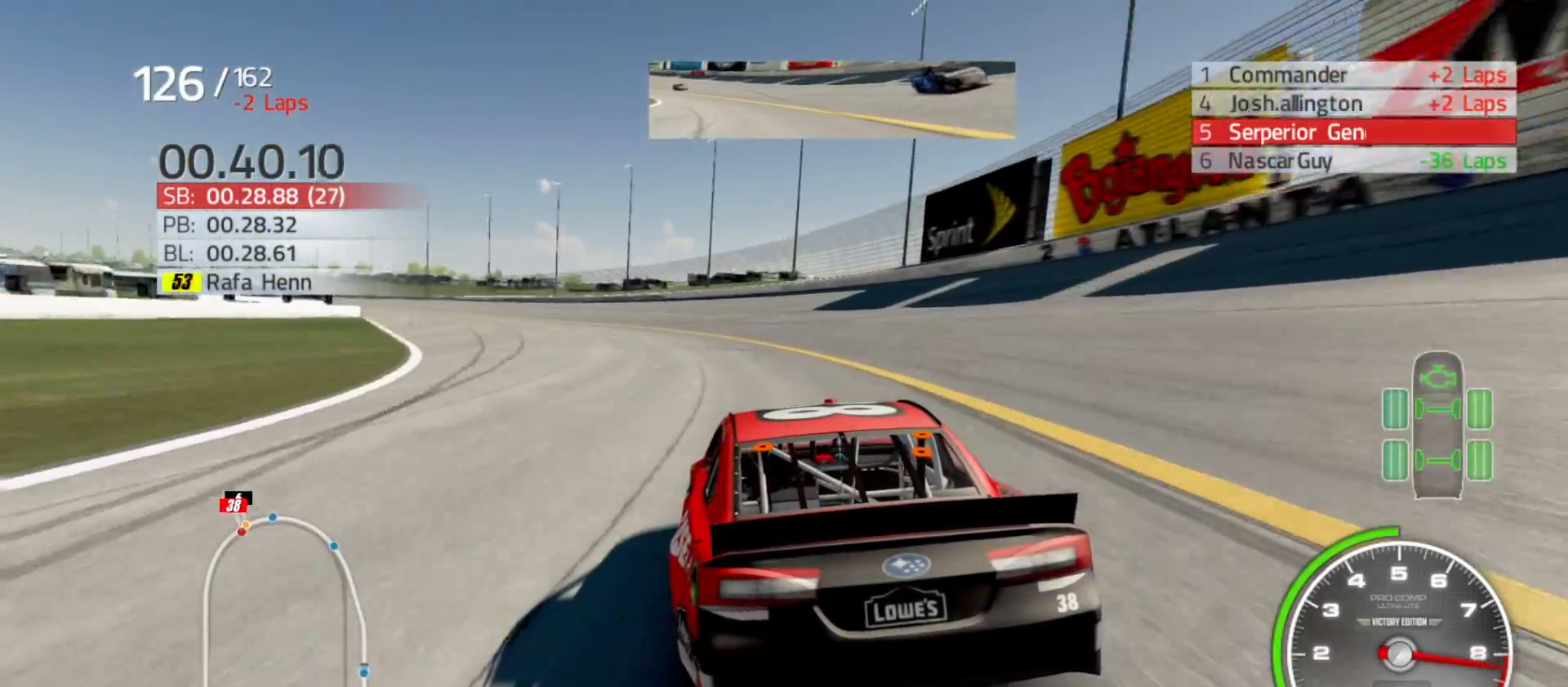
{"dt_ms": 500, "buttons": ["R2"], "left_stick": "left", "right_stick": "center", "events": []}
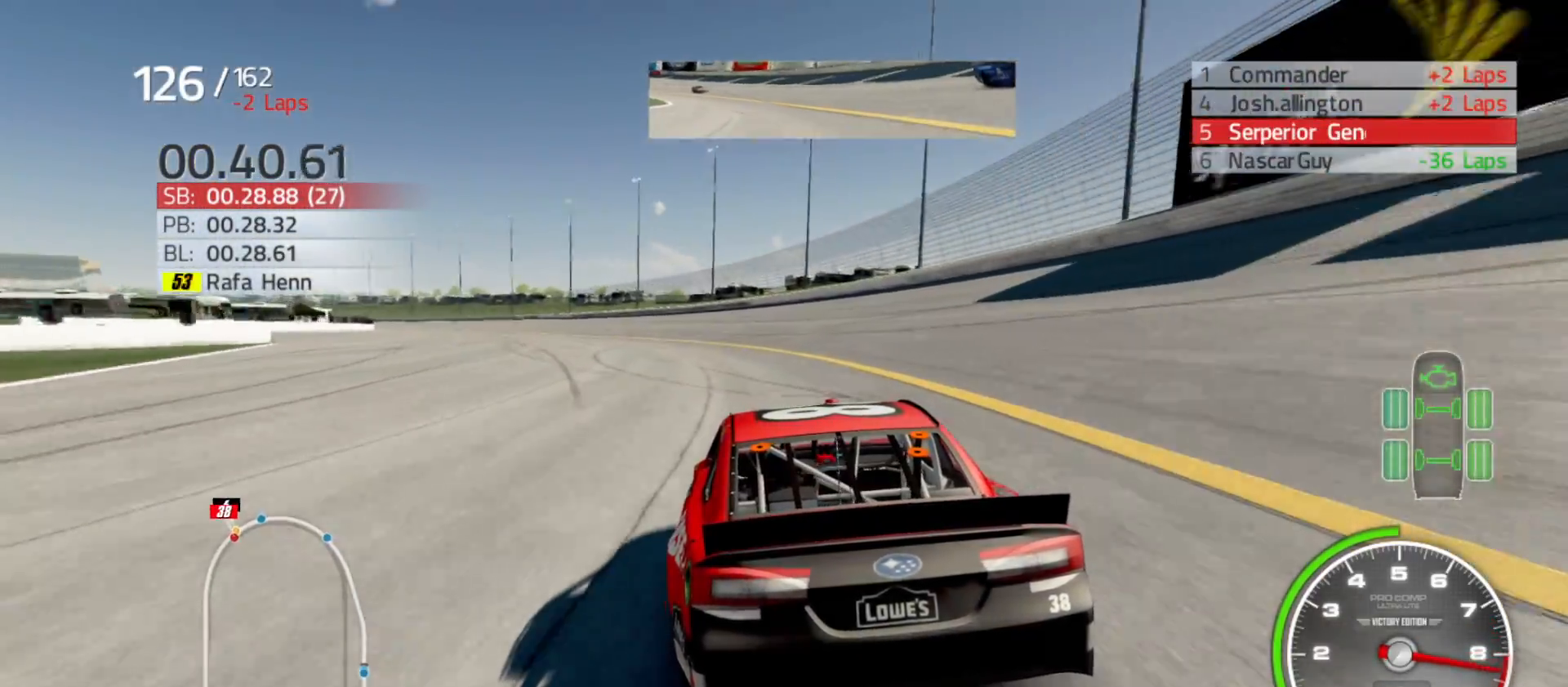
{"dt_ms": 500, "buttons": [], "left_stick": "left", "right_stick": "center", "events": [[450, "R2", "up"]]}
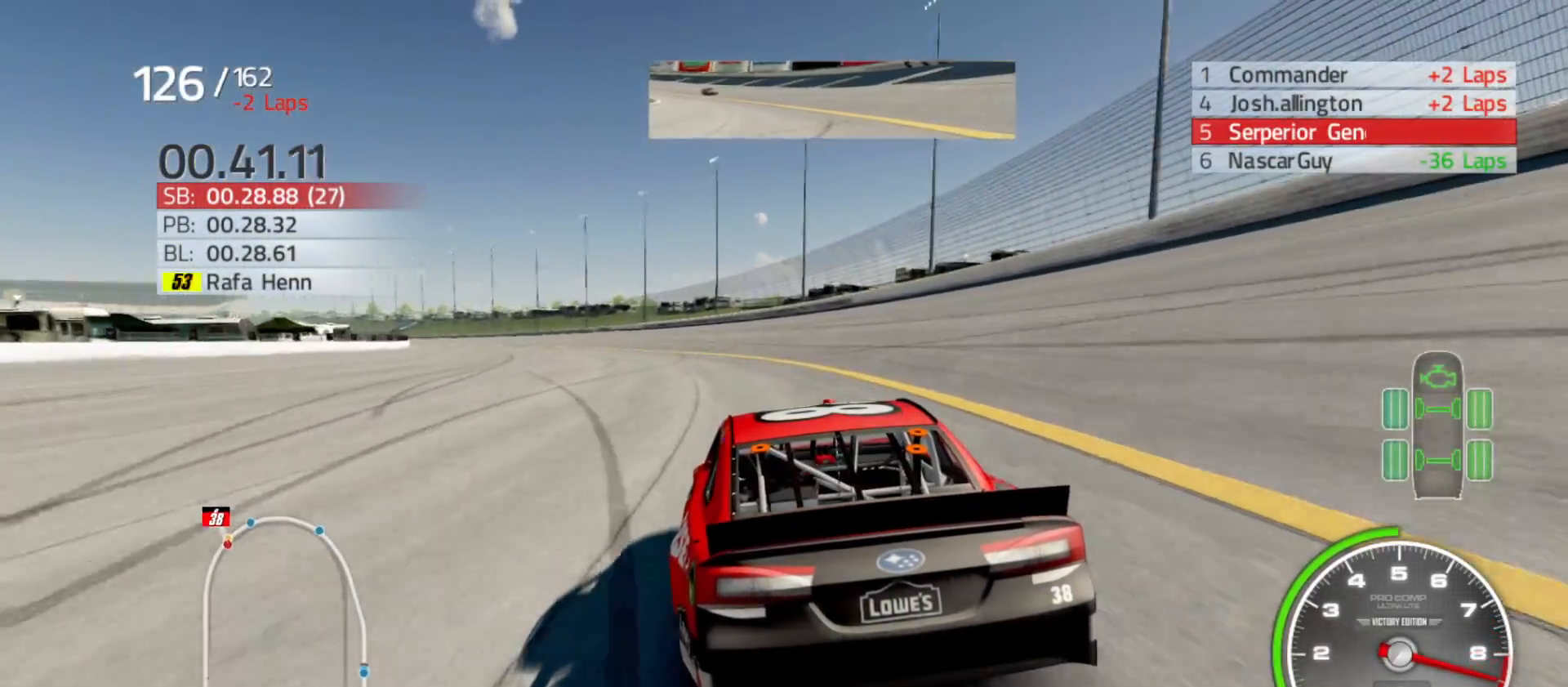
{"dt_ms": 500, "buttons": ["R2"], "left_stick": "left", "right_stick": "center", "events": [[50, "R2", "down"]]}